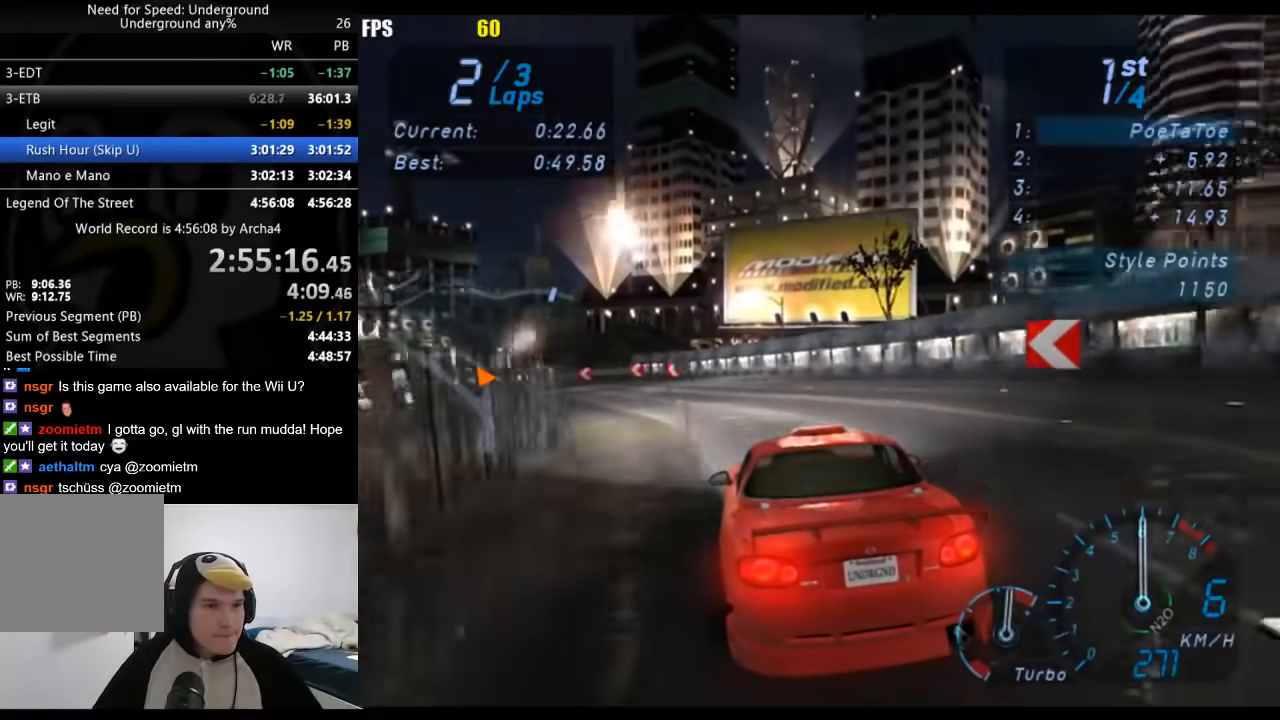
Gameplay with a controller (Xbox layout); each line is a JSON object with the inputs held at the frame after it. "events" lists button and stick changes between this image and that frame as [ms after this image, input, new state], when the widget could be followed in between. Not read: L3 R3.
{"buttons": ["R2"], "left_stick": "down-left", "right_stick": "center", "events": []}
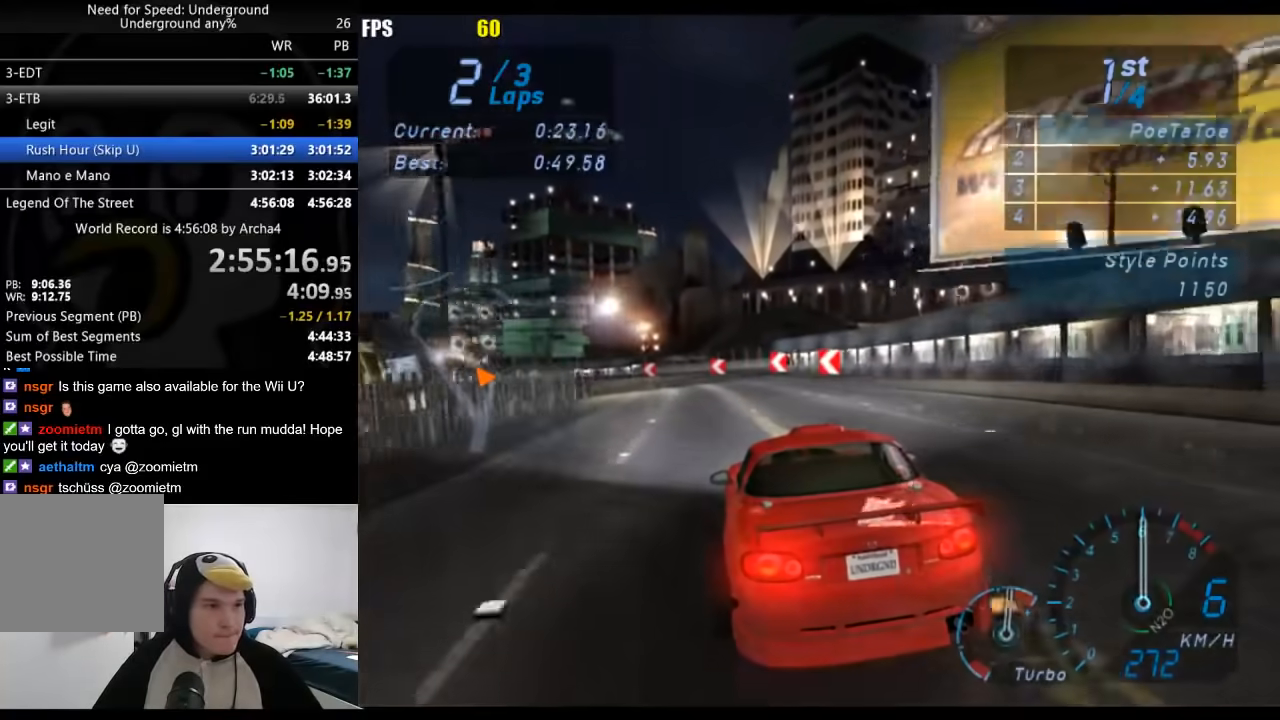
{"buttons": ["R2"], "left_stick": "down-left", "right_stick": "center", "events": [[50, "left_stick", "center"], [117, "left_stick", "down-left"]]}
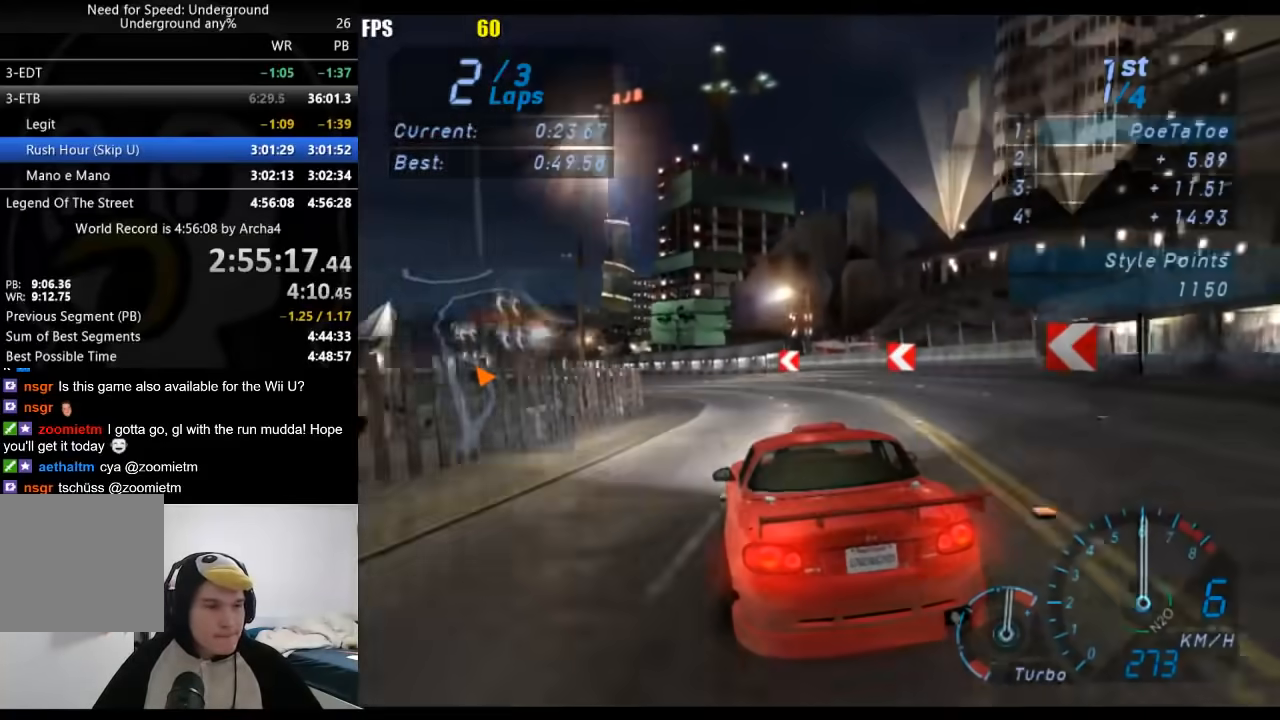
{"buttons": ["R2"], "left_stick": "down-left", "right_stick": "center", "events": []}
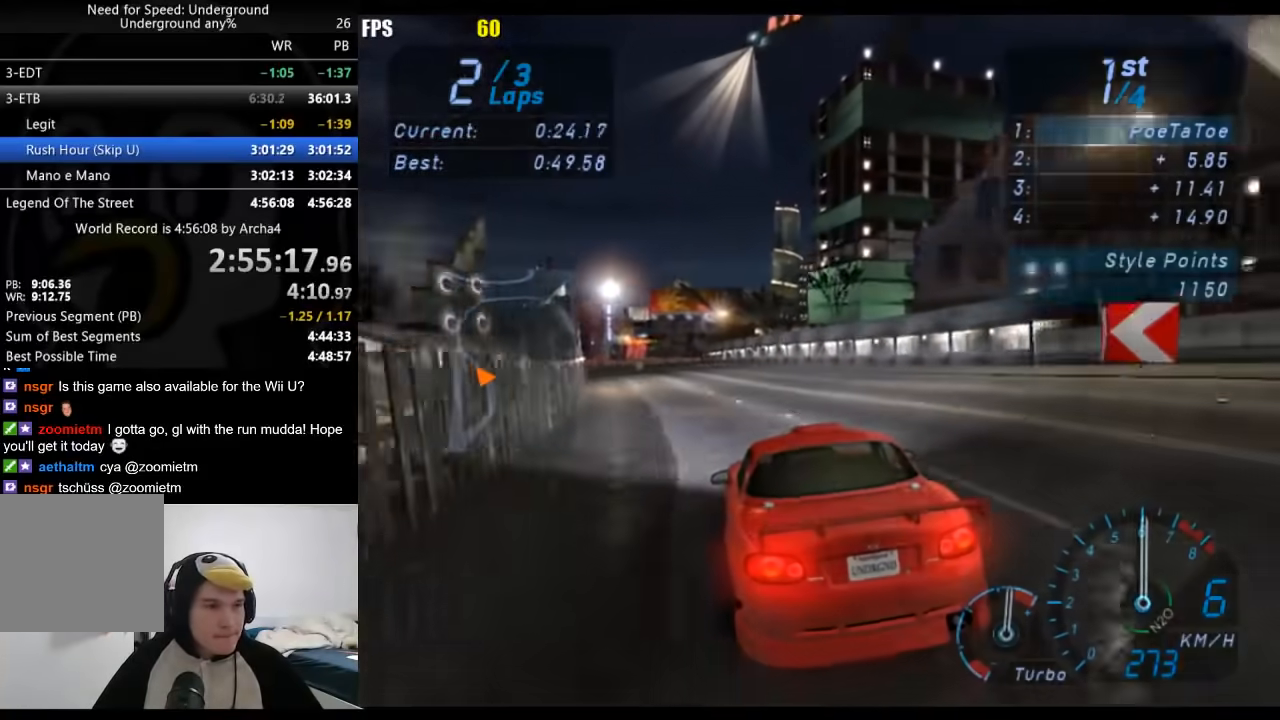
{"buttons": ["R2"], "left_stick": "center", "right_stick": "center", "events": [[367, "left_stick", "center"]]}
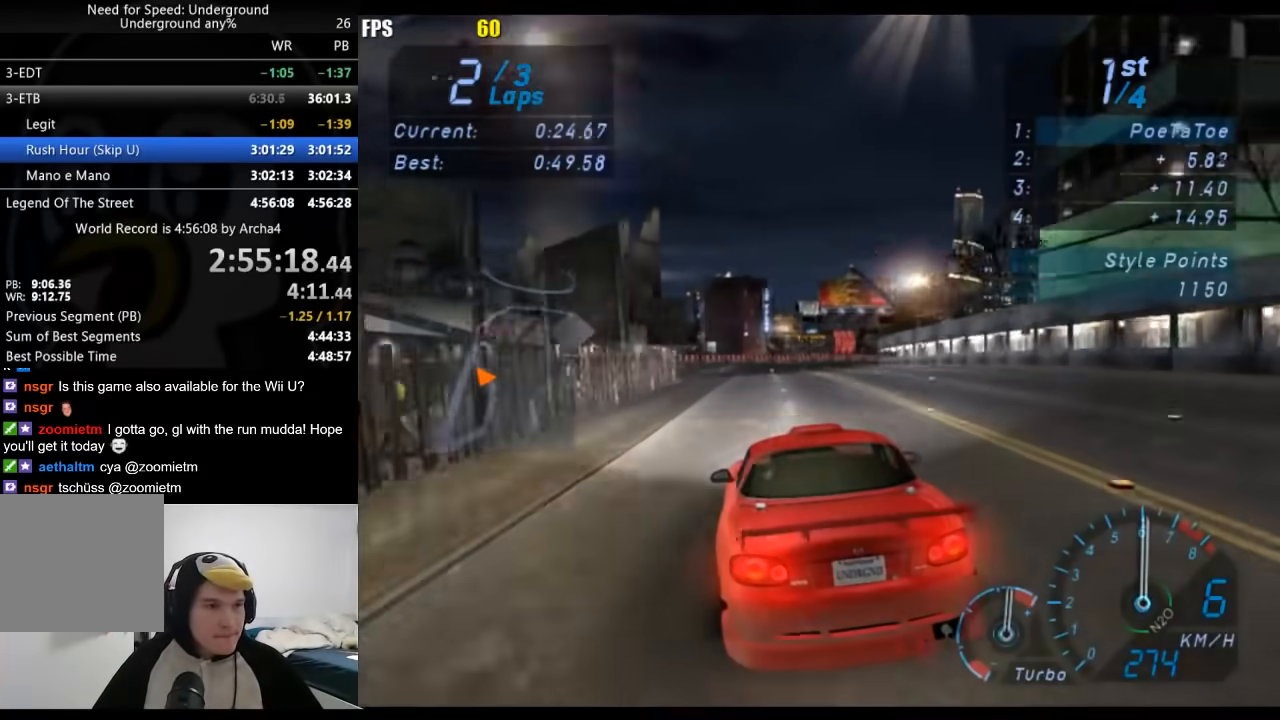
{"buttons": ["R2"], "left_stick": "right", "right_stick": "center", "events": [[50, "left_stick", "right"], [317, "left_stick", "center"], [367, "left_stick", "right"]]}
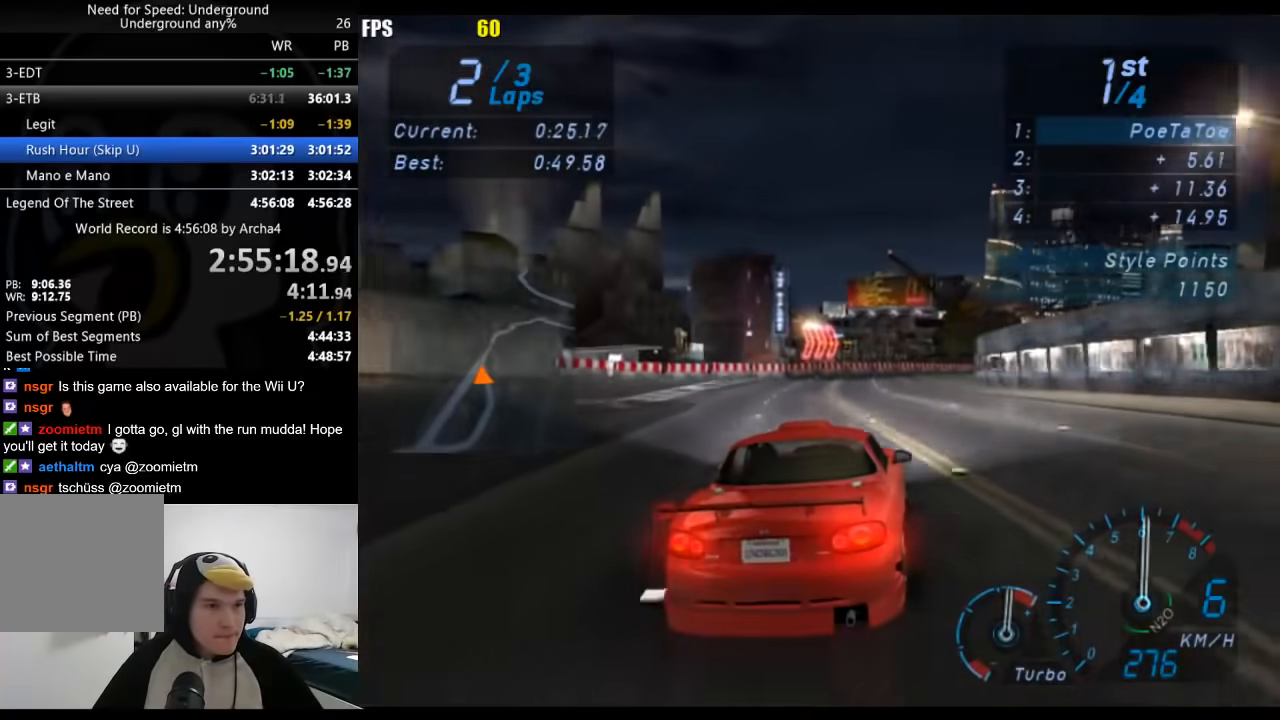
{"buttons": ["R2"], "left_stick": "right", "right_stick": "center", "events": []}
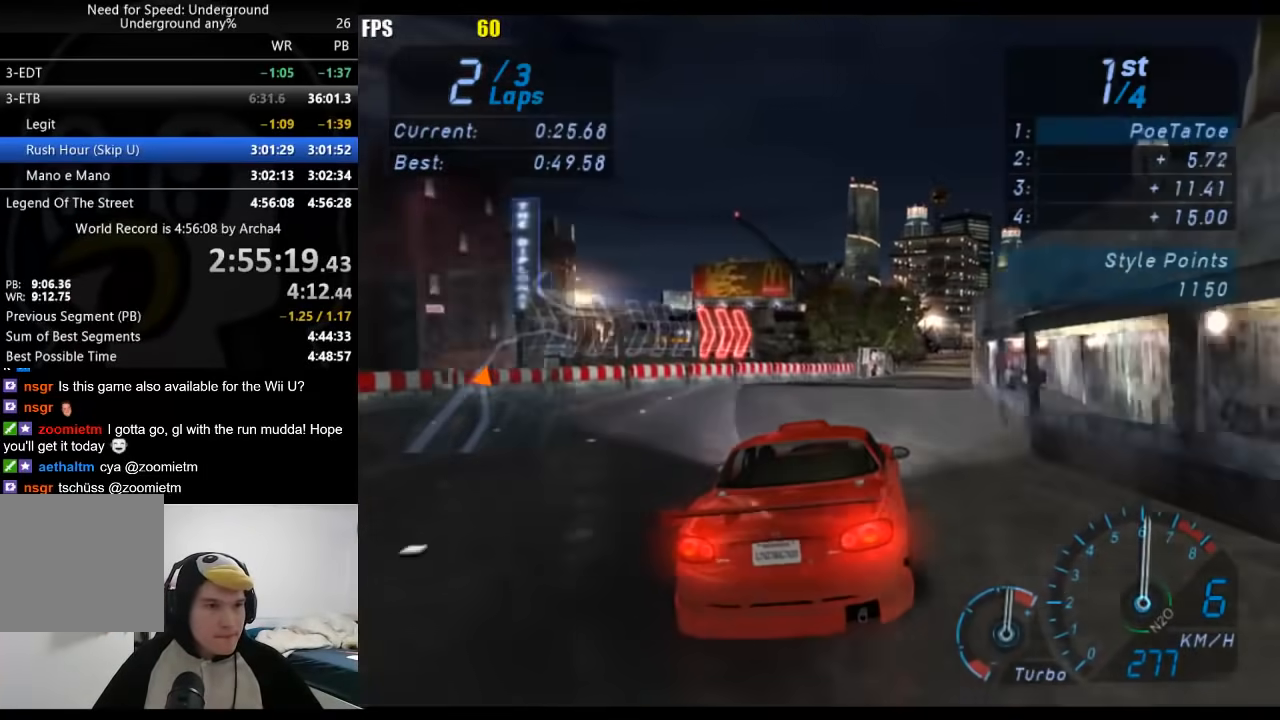
{"buttons": ["R2"], "left_stick": "right", "right_stick": "center", "events": [[383, "left_stick", "center"], [467, "left_stick", "right"]]}
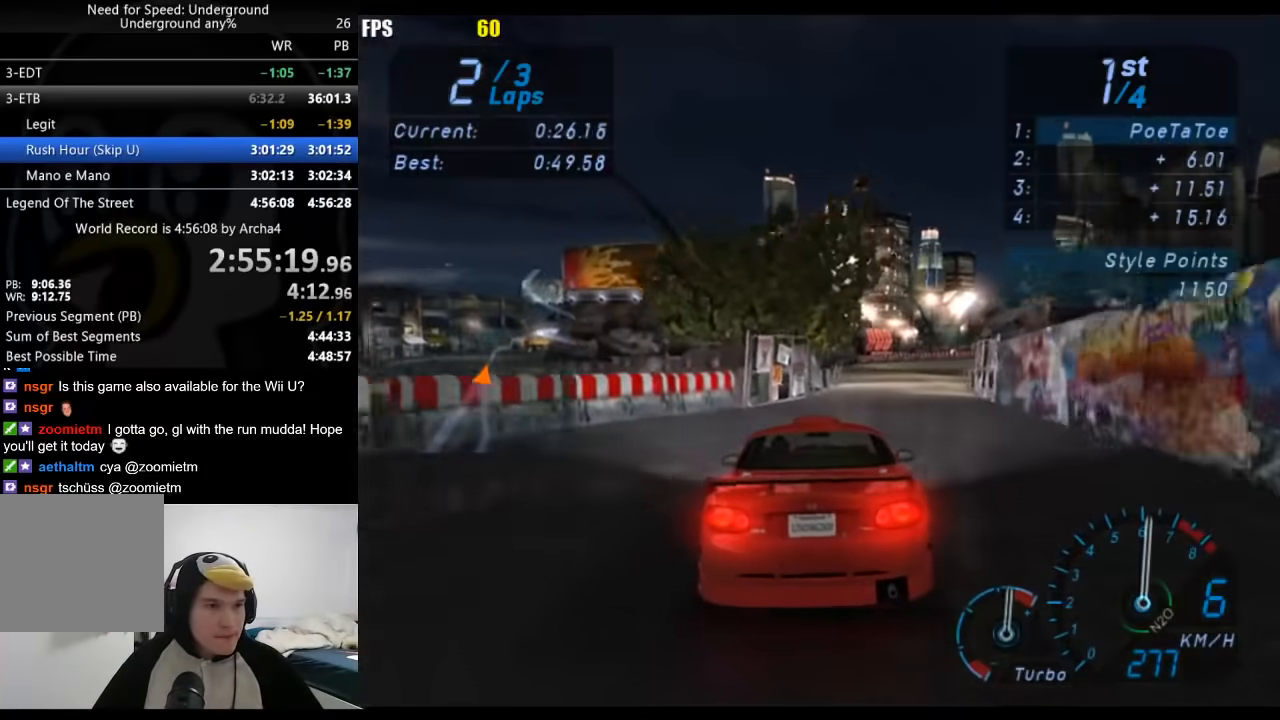
{"buttons": ["R2"], "left_stick": "right", "right_stick": "center", "events": []}
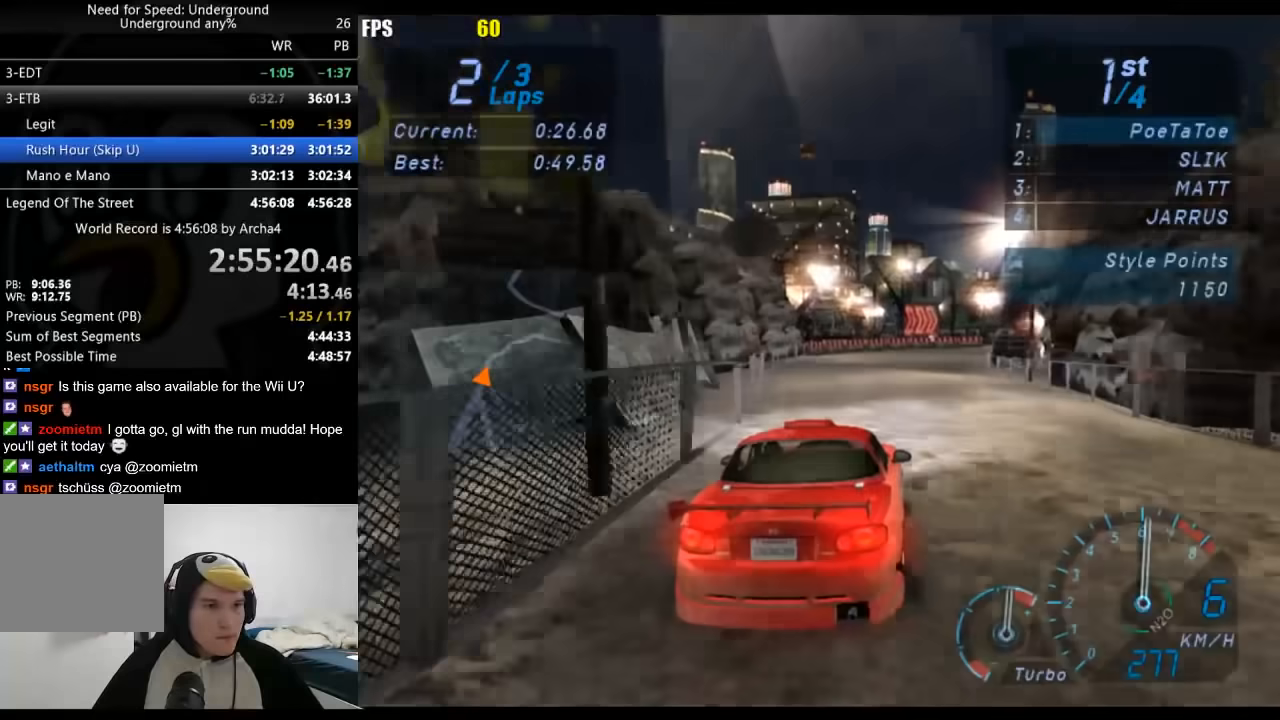
{"buttons": ["R2"], "left_stick": "right", "right_stick": "center", "events": []}
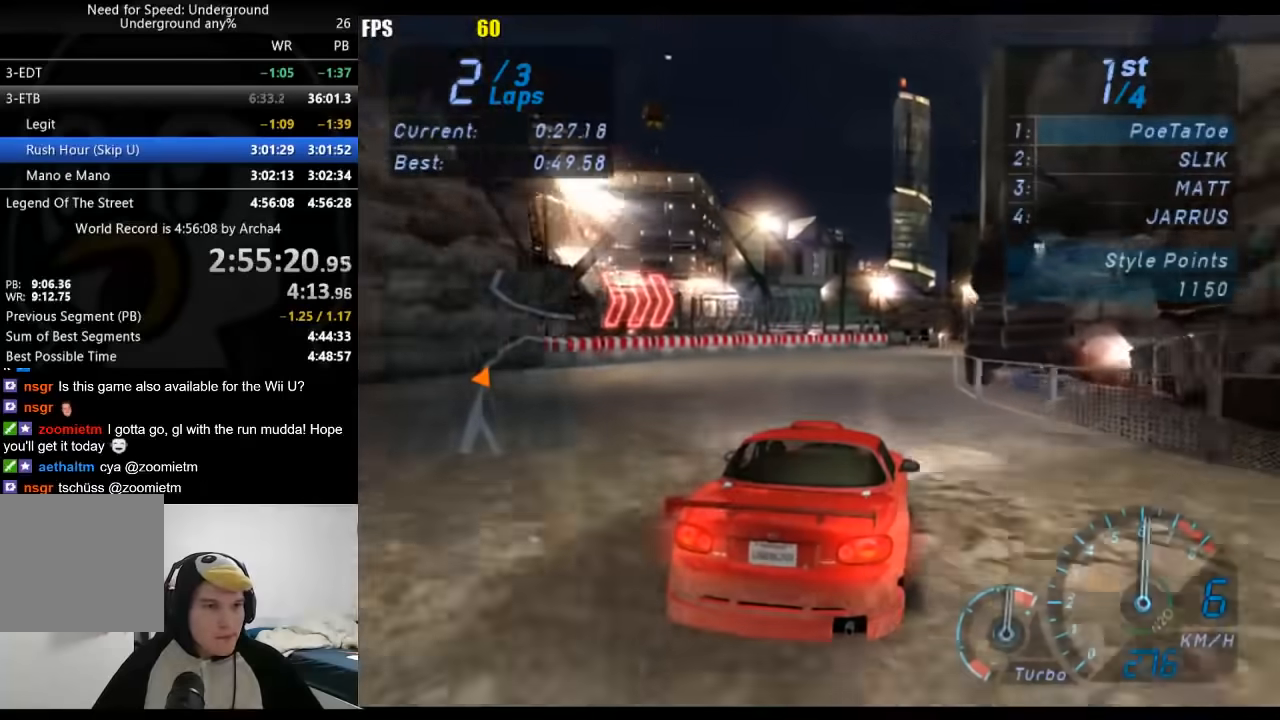
{"buttons": ["R2"], "left_stick": "center", "right_stick": "center", "events": [[383, "left_stick", "center"]]}
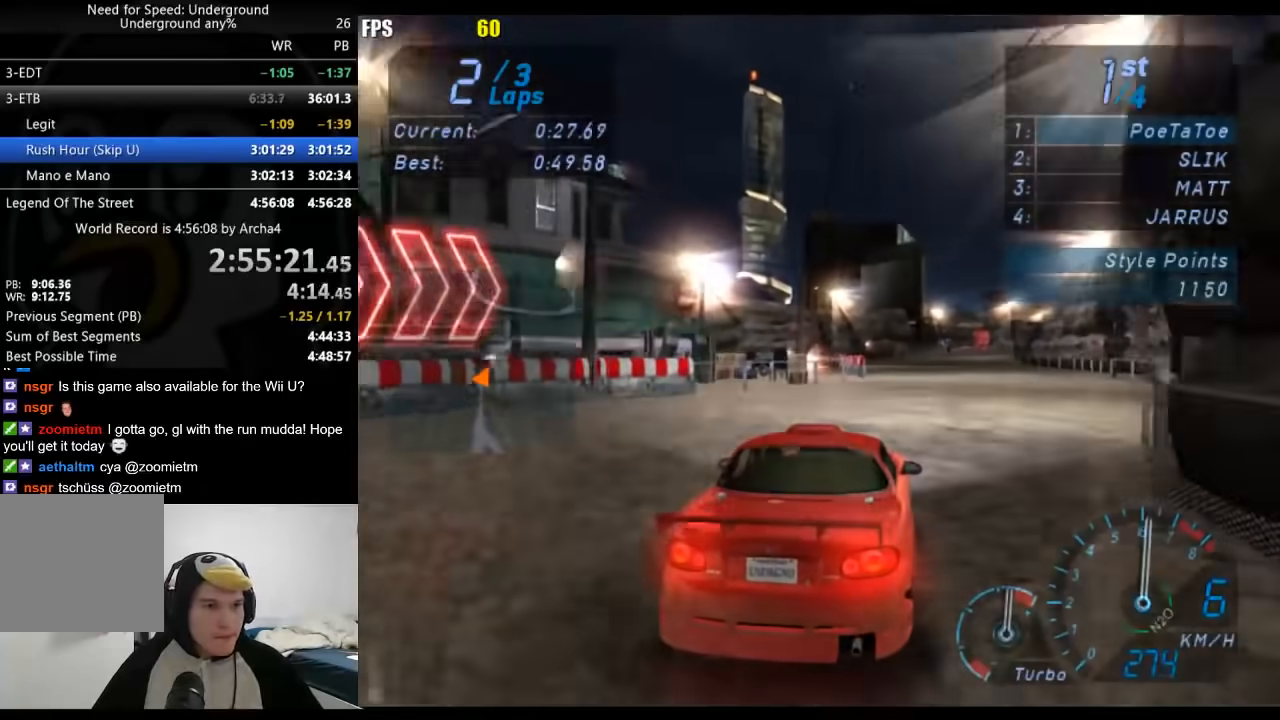
{"buttons": ["R2"], "left_stick": "center", "right_stick": "center", "events": [[217, "left_stick", "down-left"], [383, "left_stick", "right"], [467, "left_stick", "center"]]}
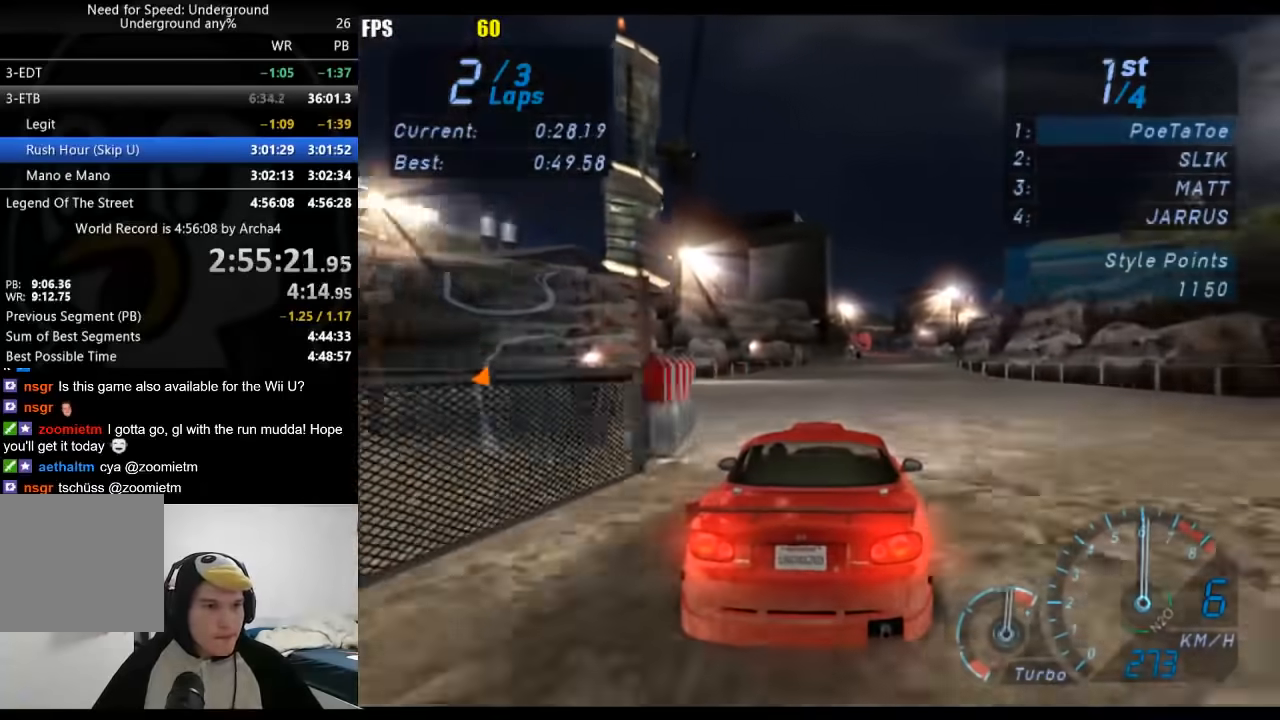
{"buttons": ["R2"], "left_stick": "center", "right_stick": "center", "events": []}
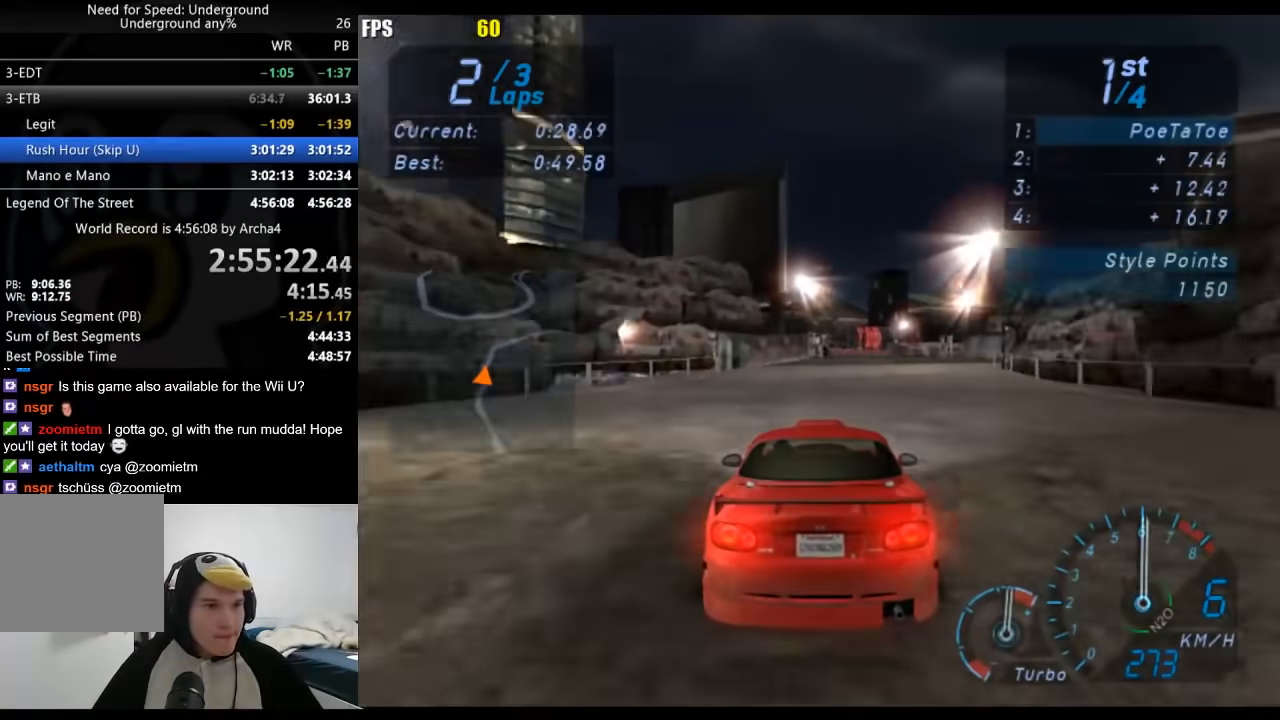
{"buttons": ["R2"], "left_stick": "right", "right_stick": "center", "events": [[117, "left_stick", "right"]]}
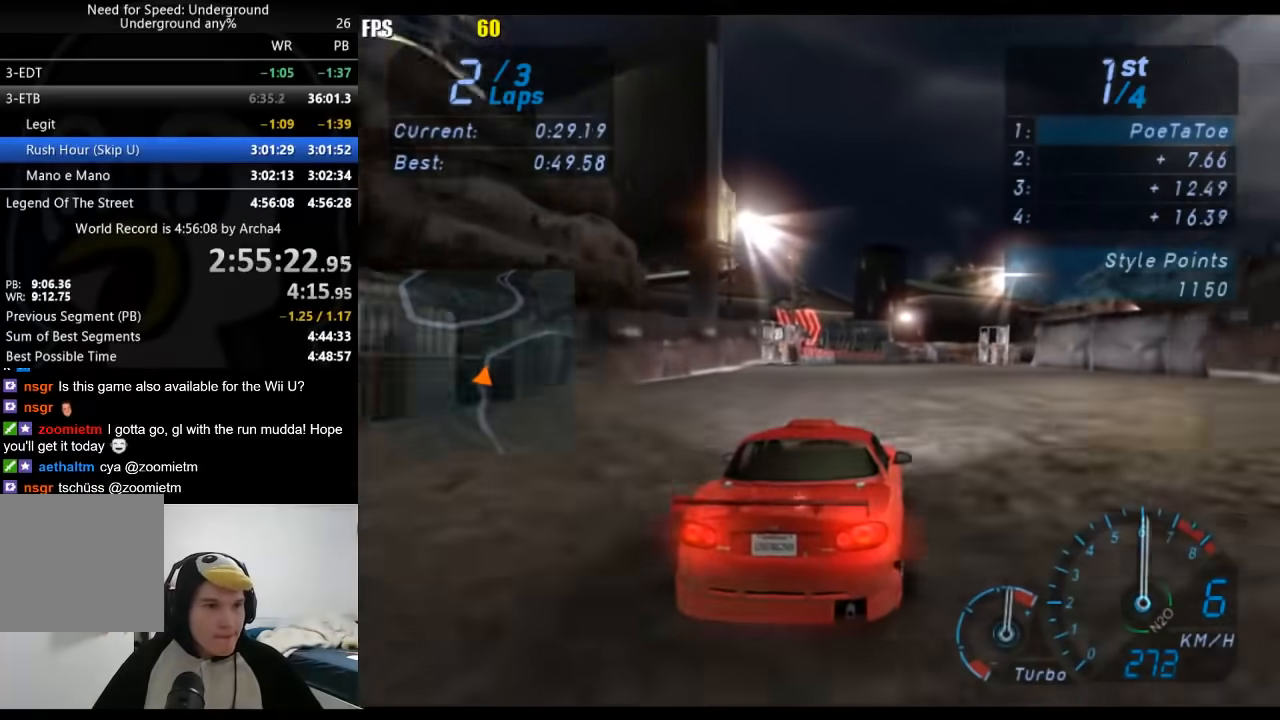
{"buttons": ["R2"], "left_stick": "right", "right_stick": "center", "events": []}
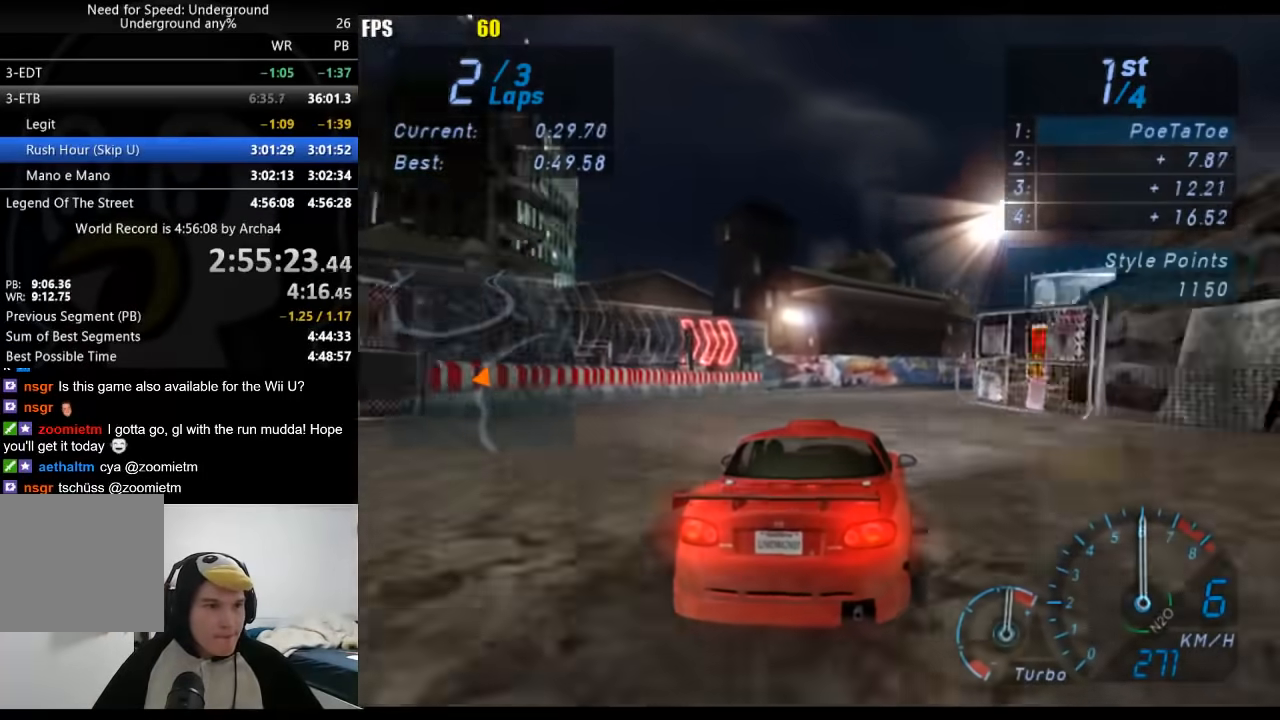
{"buttons": ["R2"], "left_stick": "right", "right_stick": "center", "events": [[33, "R2", "up"], [67, "X", "down"], [117, "X", "up"], [183, "R2", "down"]]}
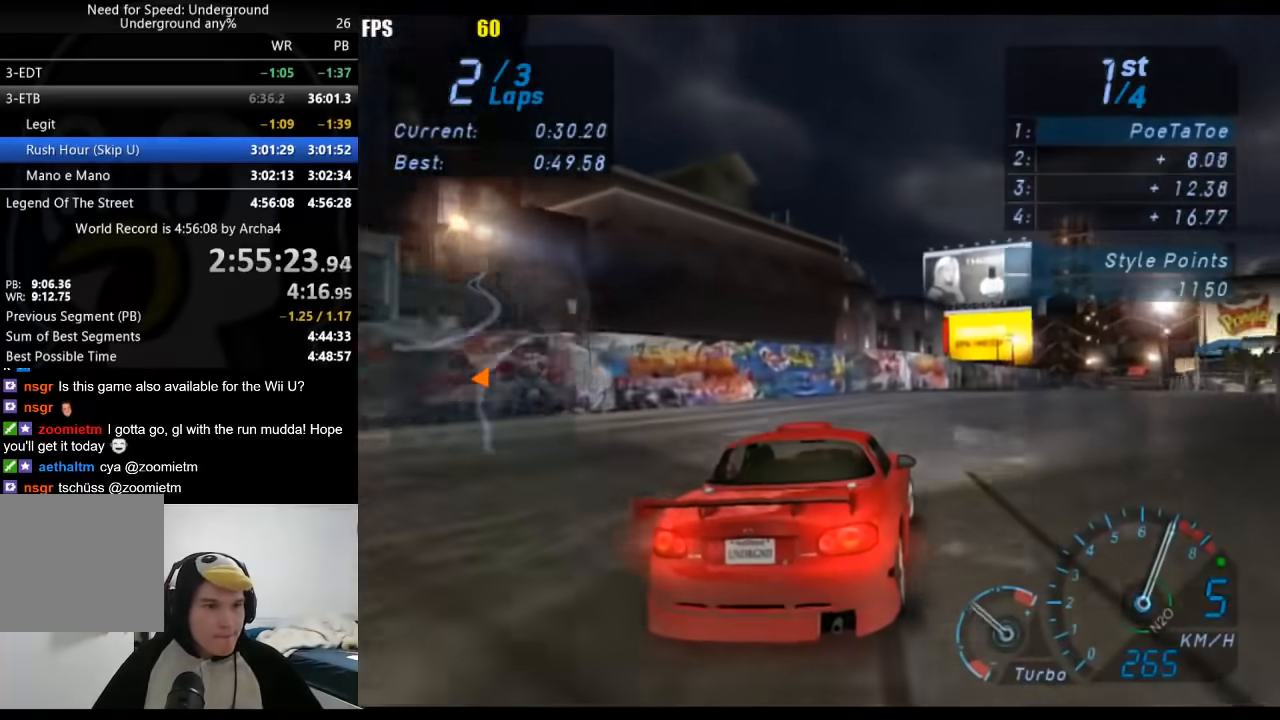
{"buttons": ["R2"], "left_stick": "right", "right_stick": "center", "events": []}
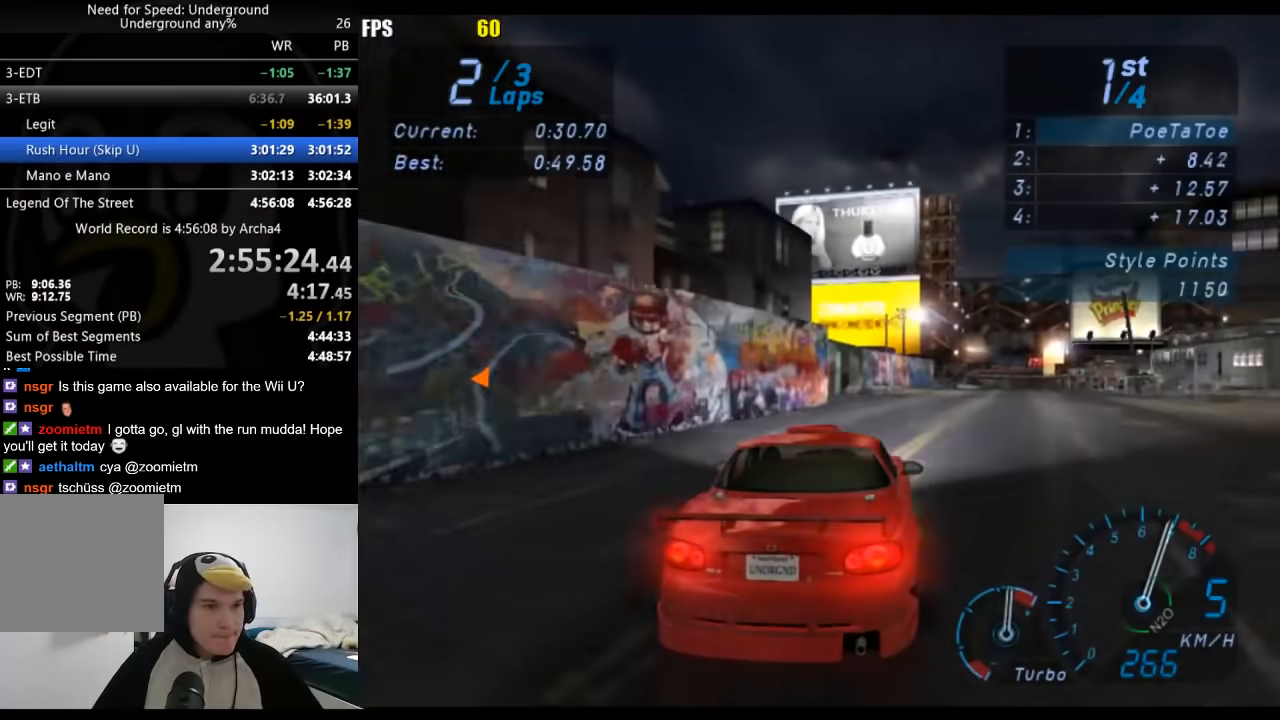
{"buttons": ["R2"], "left_stick": "center", "right_stick": "center", "events": [[400, "left_stick", "center"]]}
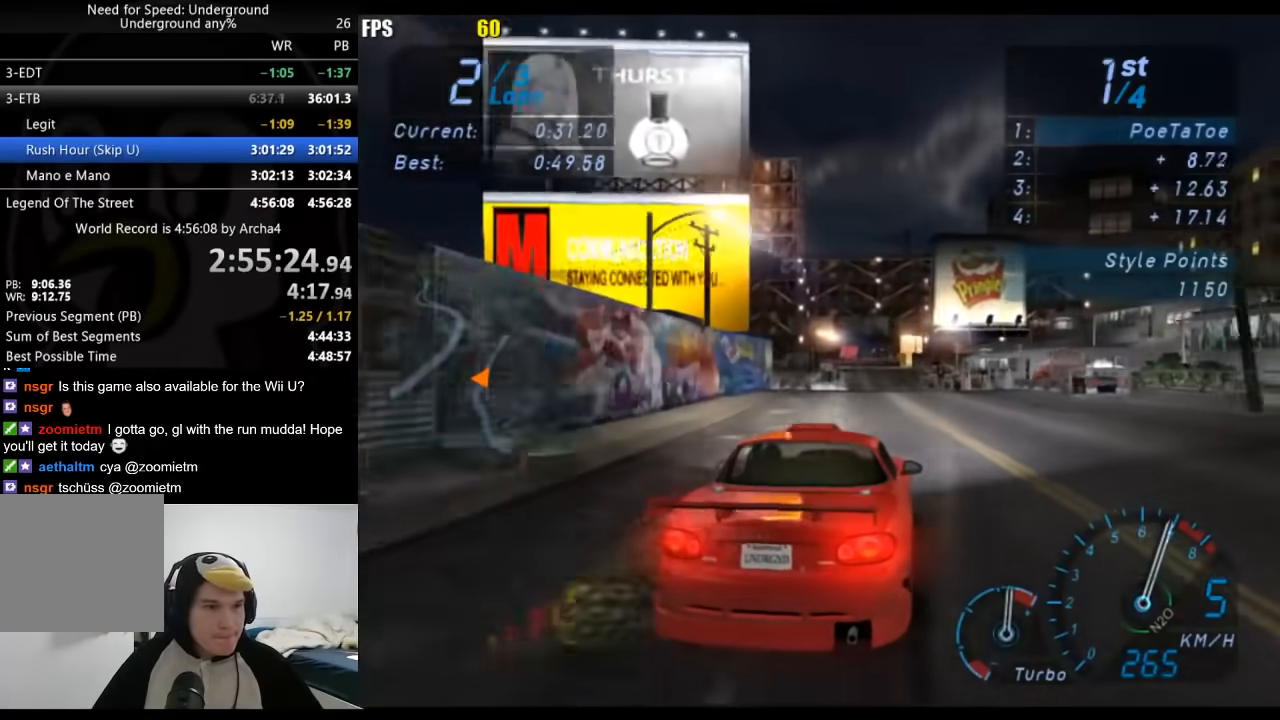
{"buttons": [], "left_stick": "down-left", "right_stick": "center", "events": [[133, "left_stick", "down-left"], [483, "R2", "up"]]}
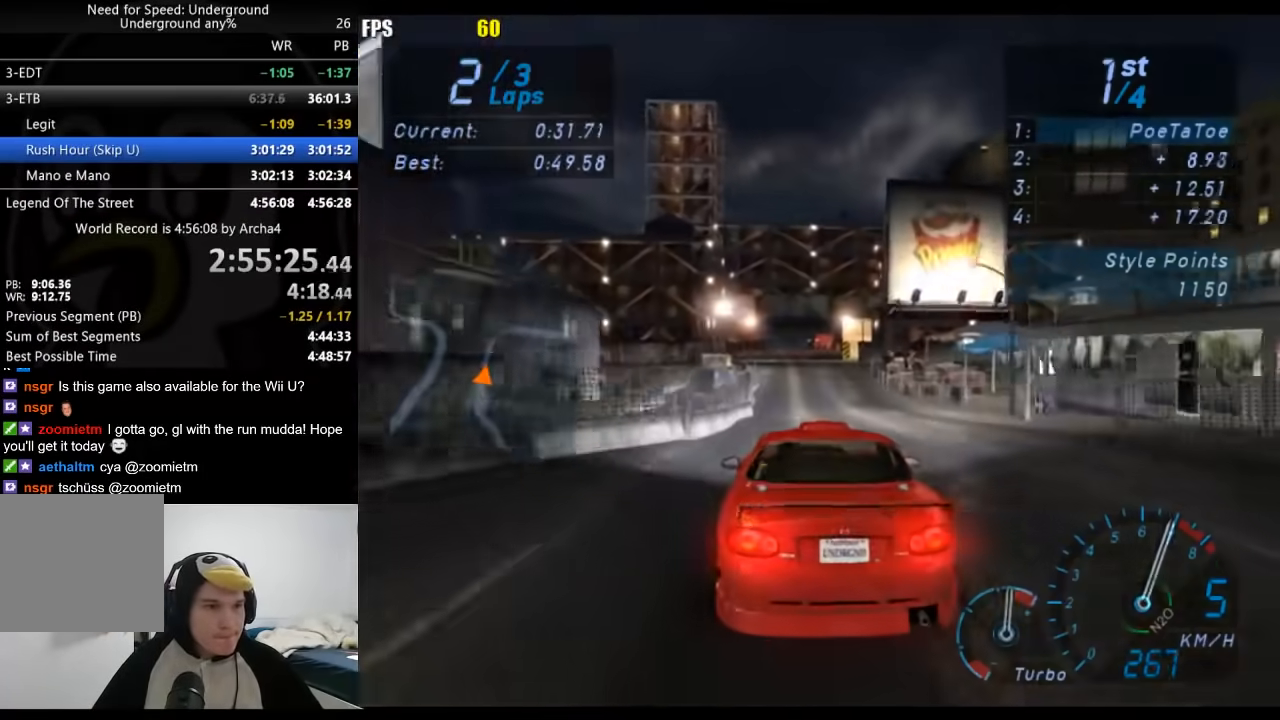
{"buttons": [], "left_stick": "center", "right_stick": "center", "events": [[117, "left_stick", "center"]]}
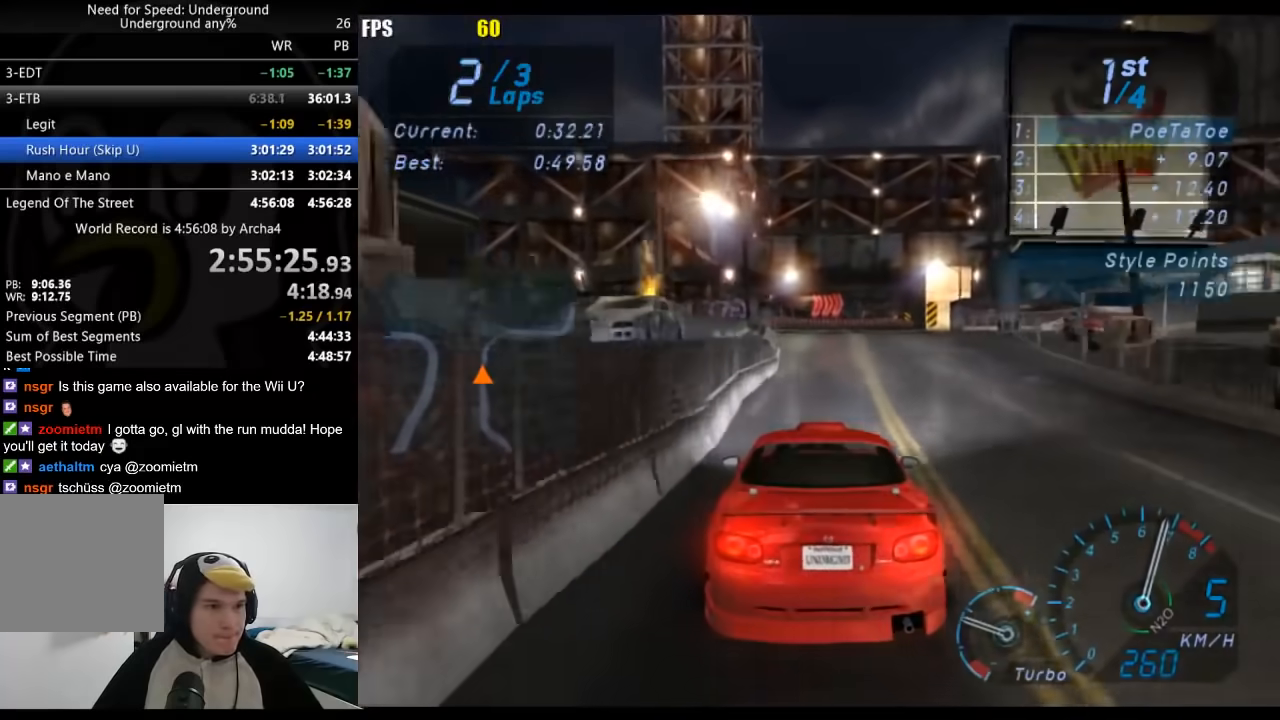
{"buttons": ["R2"], "left_stick": "right", "right_stick": "center", "events": [[117, "left_stick", "right"], [267, "left_stick", "center"], [283, "R2", "down"], [383, "left_stick", "right"]]}
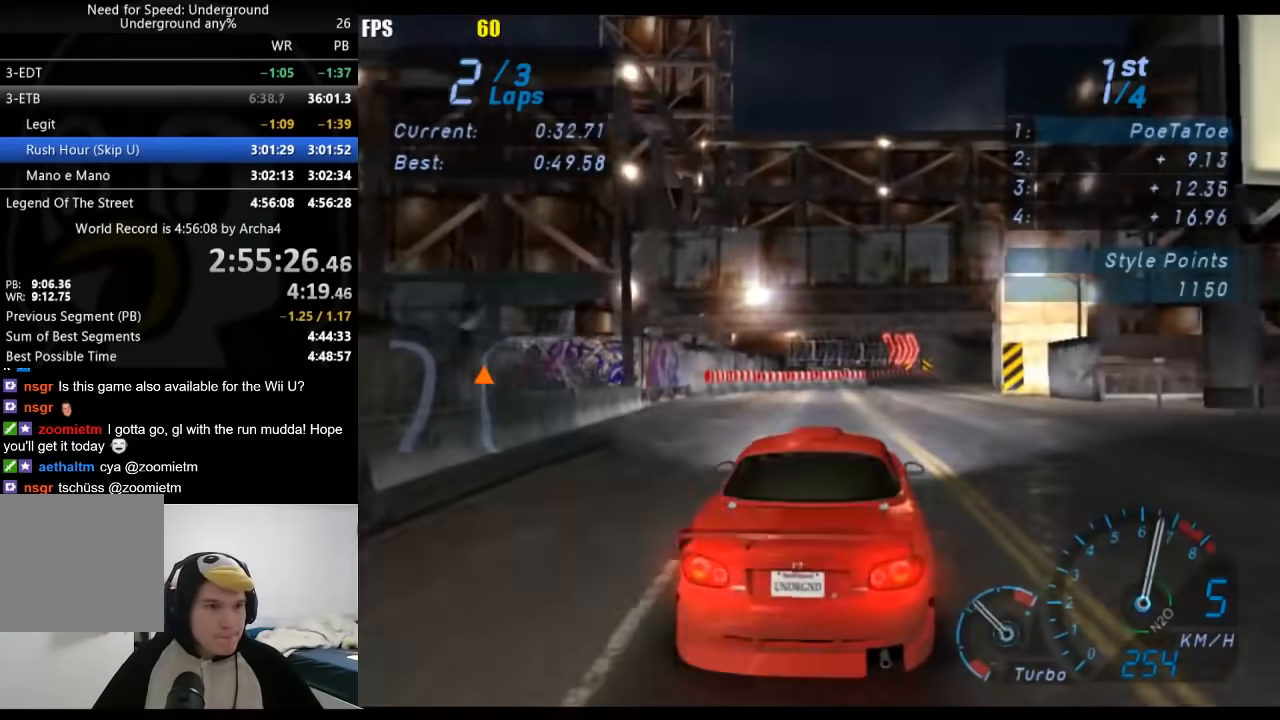
{"buttons": ["R2"], "left_stick": "right", "right_stick": "center", "events": []}
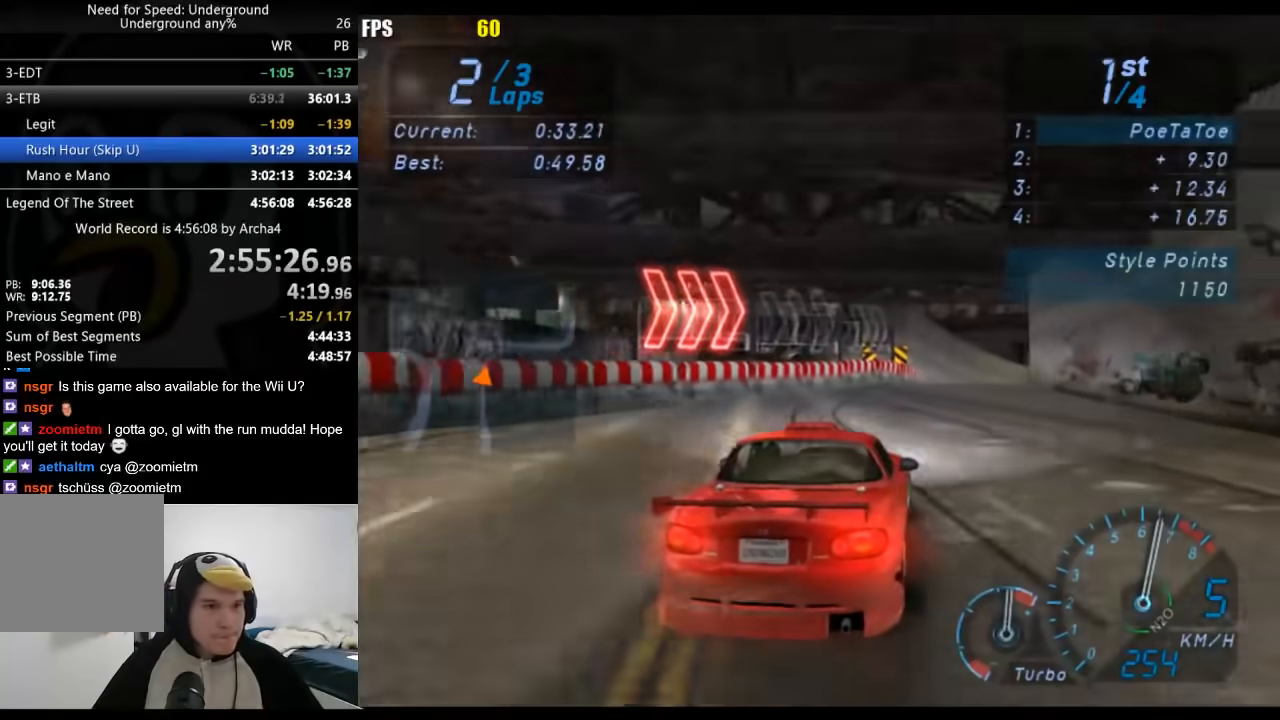
{"buttons": ["R2"], "left_stick": "right", "right_stick": "center", "events": []}
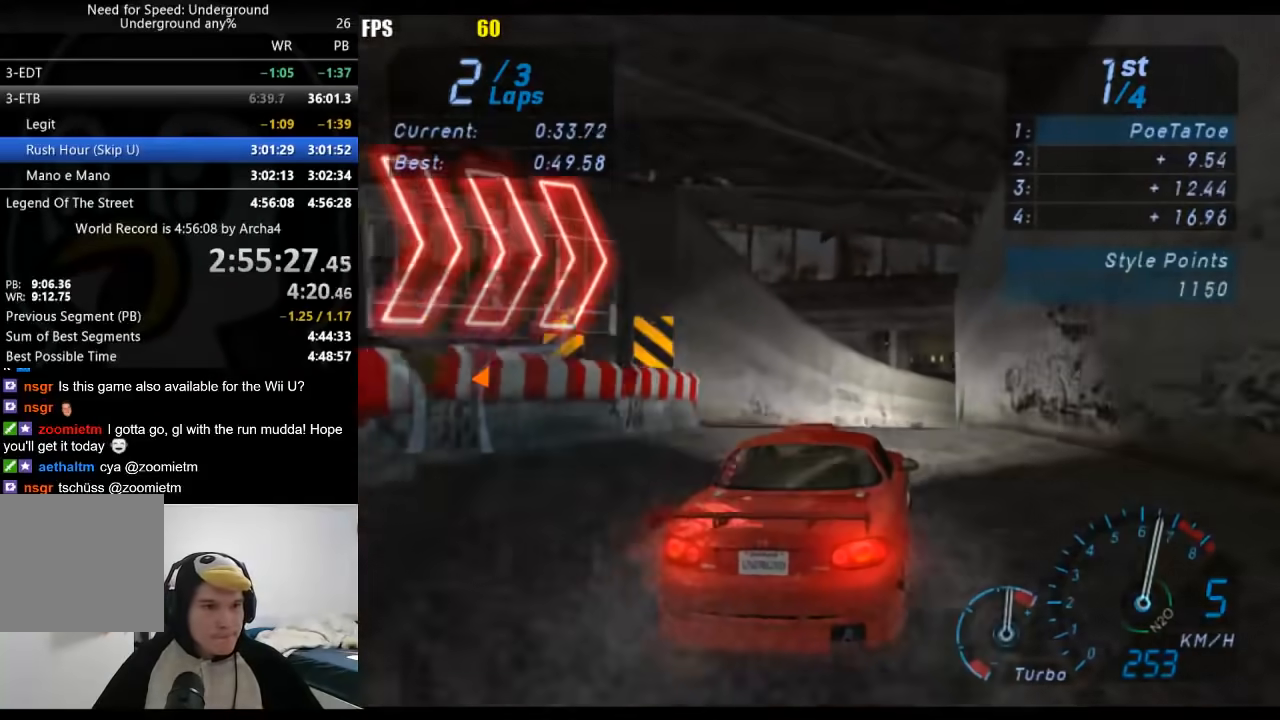
{"buttons": ["R2"], "left_stick": "right", "right_stick": "center", "events": []}
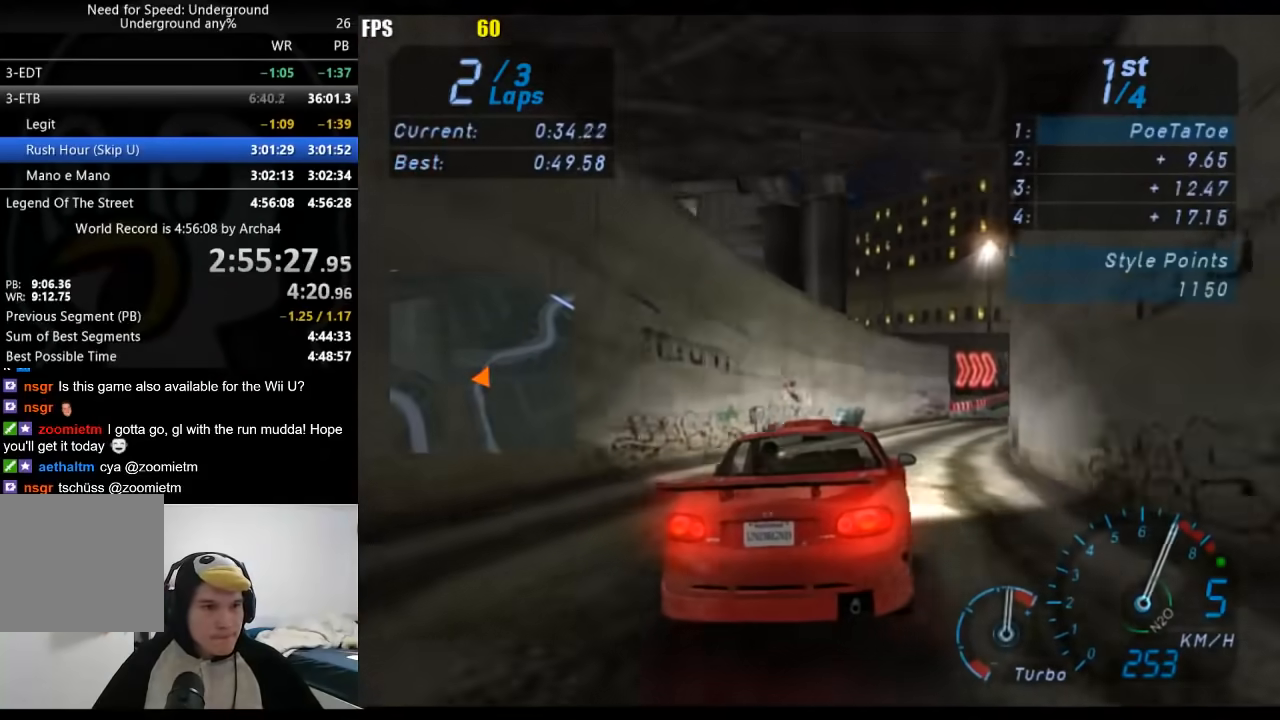
{"buttons": ["R2"], "left_stick": "right", "right_stick": "center", "events": []}
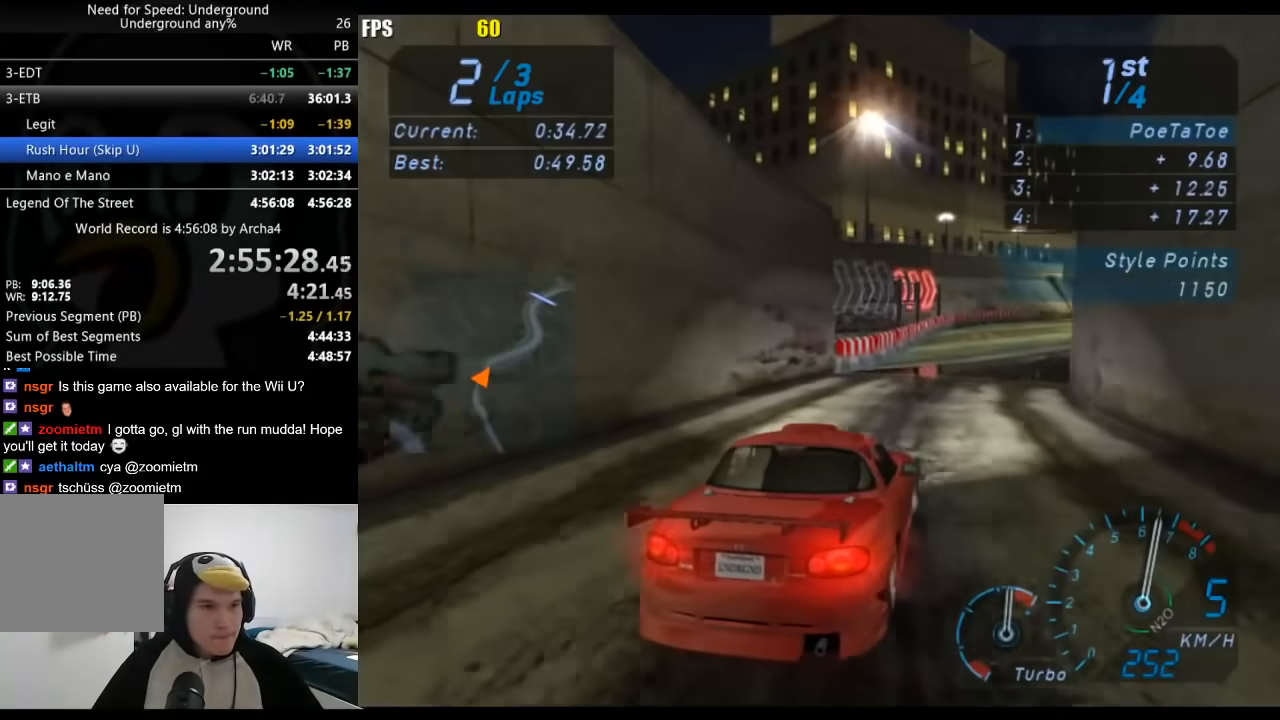
{"buttons": ["R2"], "left_stick": "center", "right_stick": "center", "events": [[33, "left_stick", "down-left"], [217, "left_stick", "right"], [500, "left_stick", "center"]]}
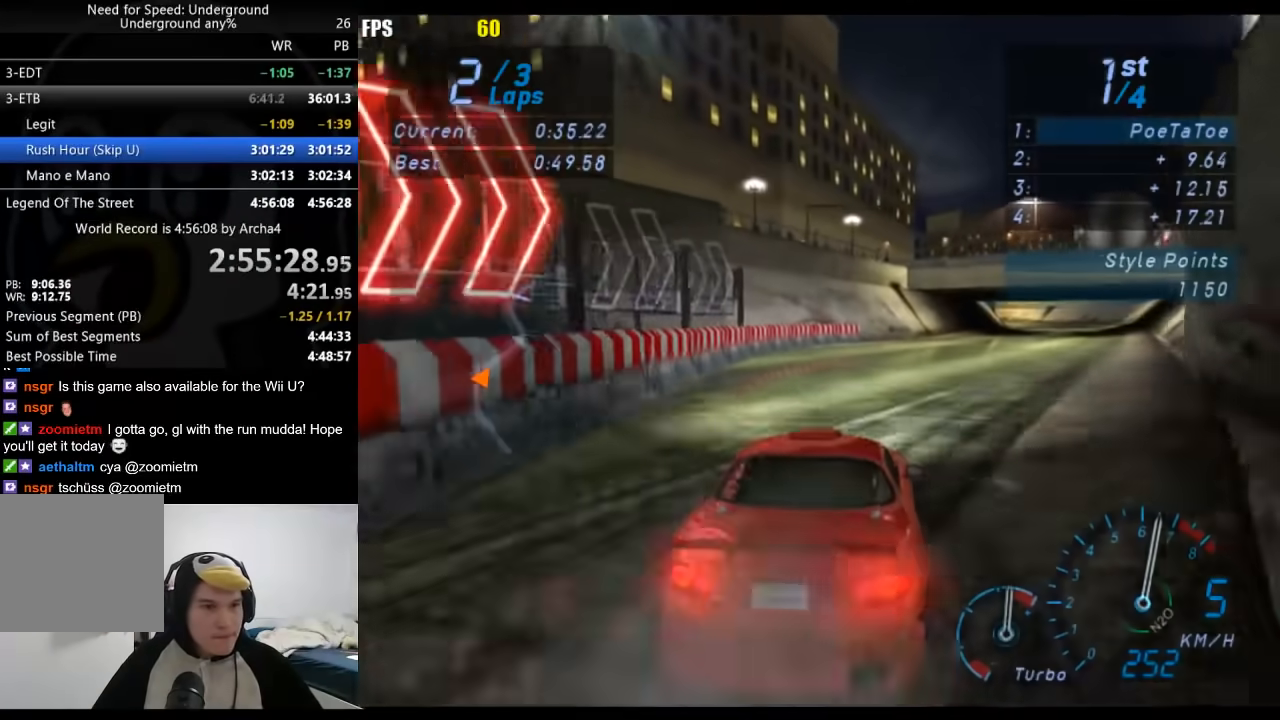
{"buttons": ["R2"], "left_stick": "right", "right_stick": "center", "events": [[67, "left_stick", "right"], [233, "left_stick", "center"], [317, "left_stick", "right"]]}
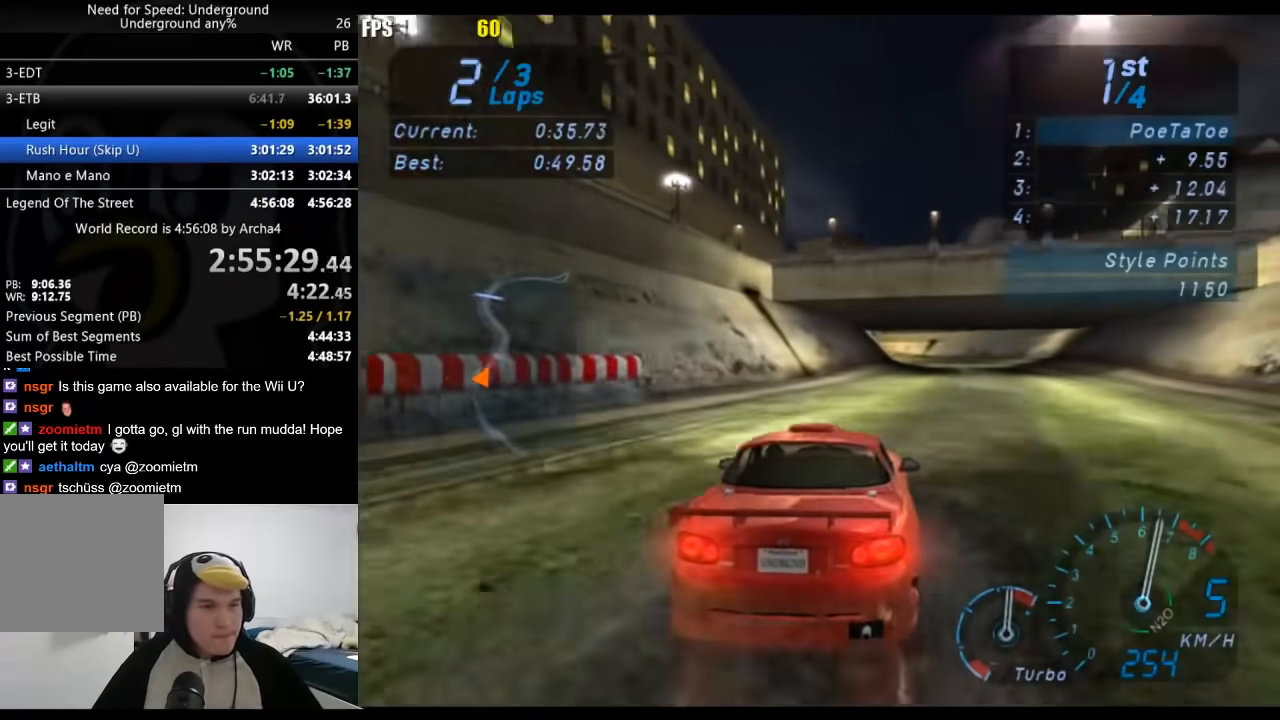
{"buttons": ["R2"], "left_stick": "center", "right_stick": "center", "events": [[17, "left_stick", "center"], [117, "left_stick", "right"], [233, "left_stick", "center"]]}
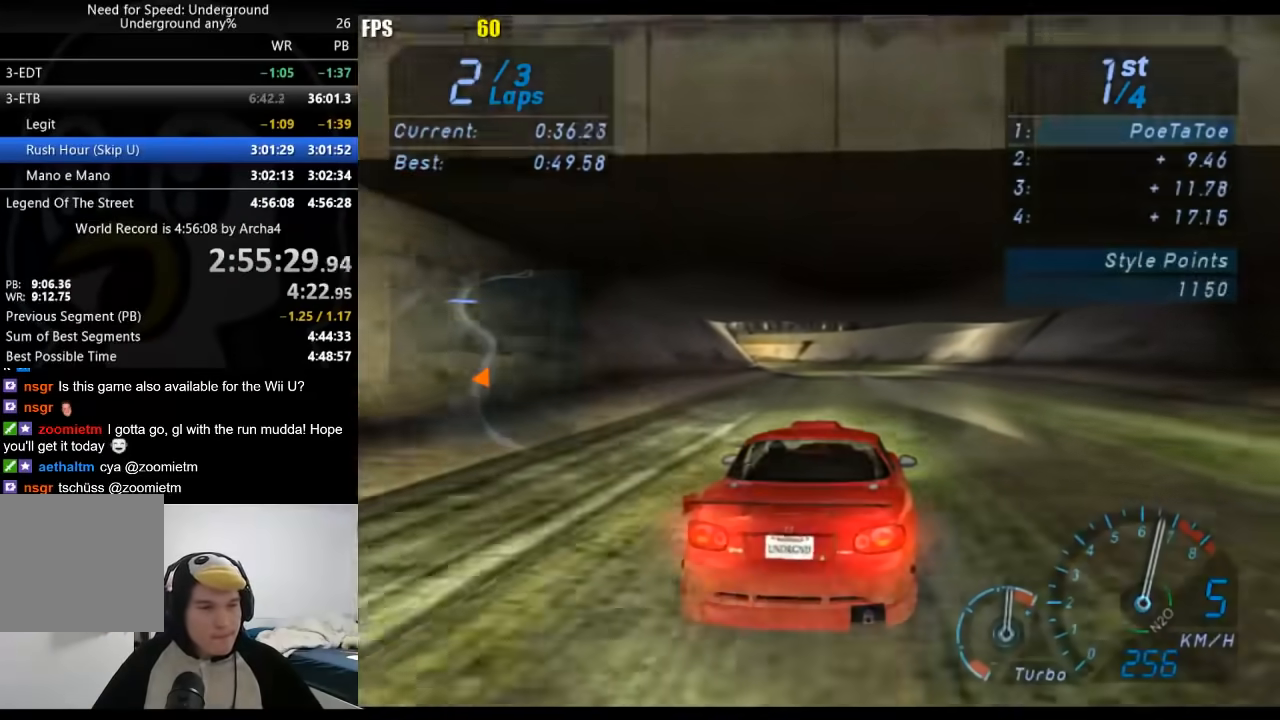
{"buttons": ["R2"], "left_stick": "center", "right_stick": "center", "events": []}
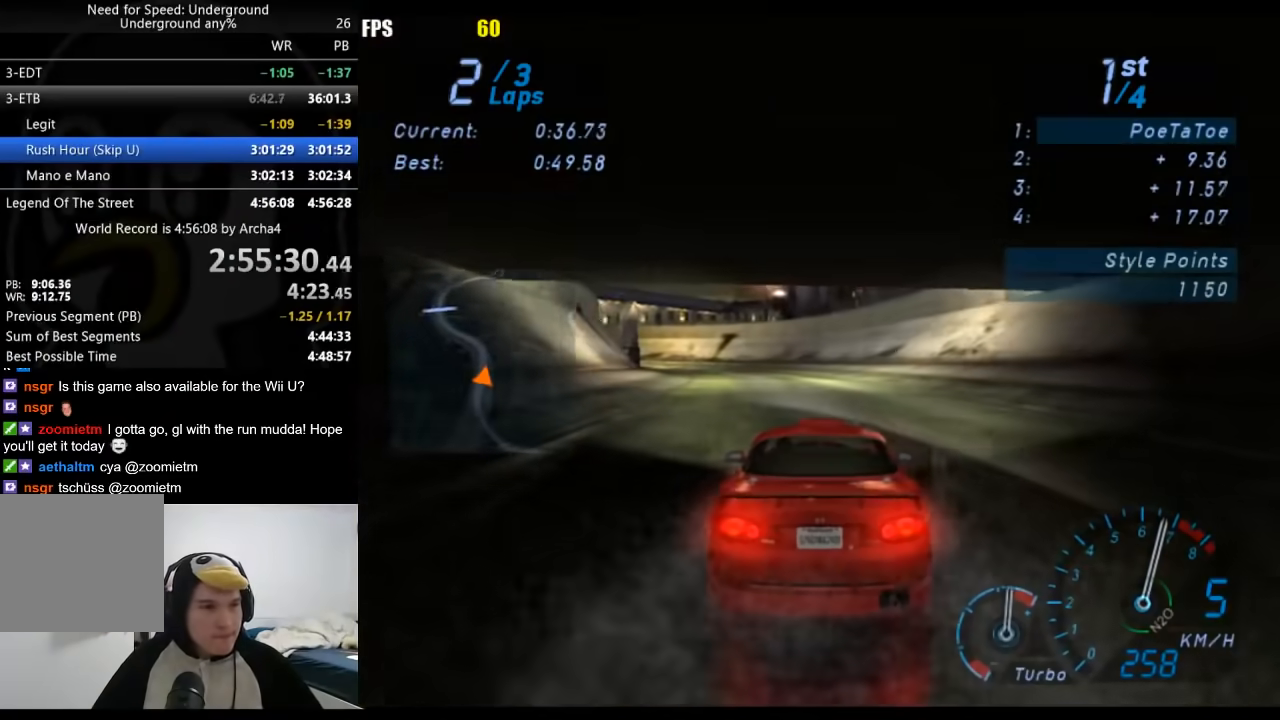
{"buttons": ["R2"], "left_stick": "down-left", "right_stick": "center", "events": [[17, "left_stick", "down-left"]]}
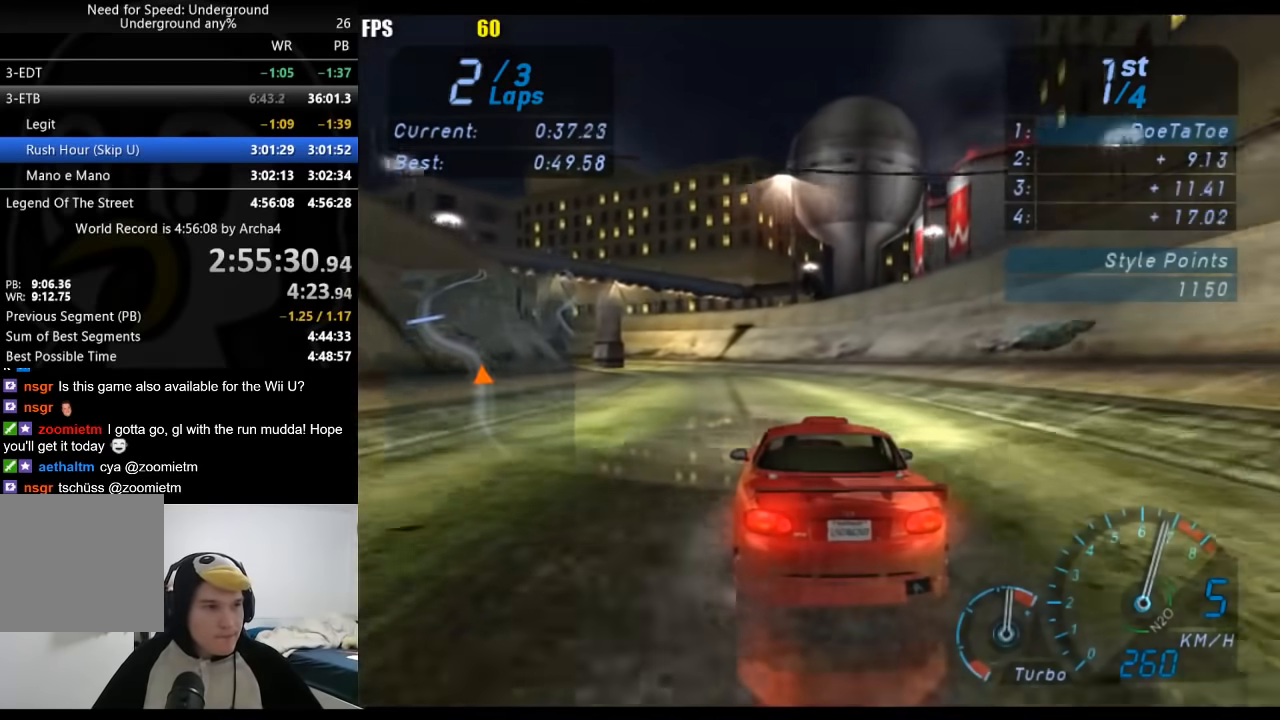
{"buttons": ["R2"], "left_stick": "down-left", "right_stick": "center", "events": []}